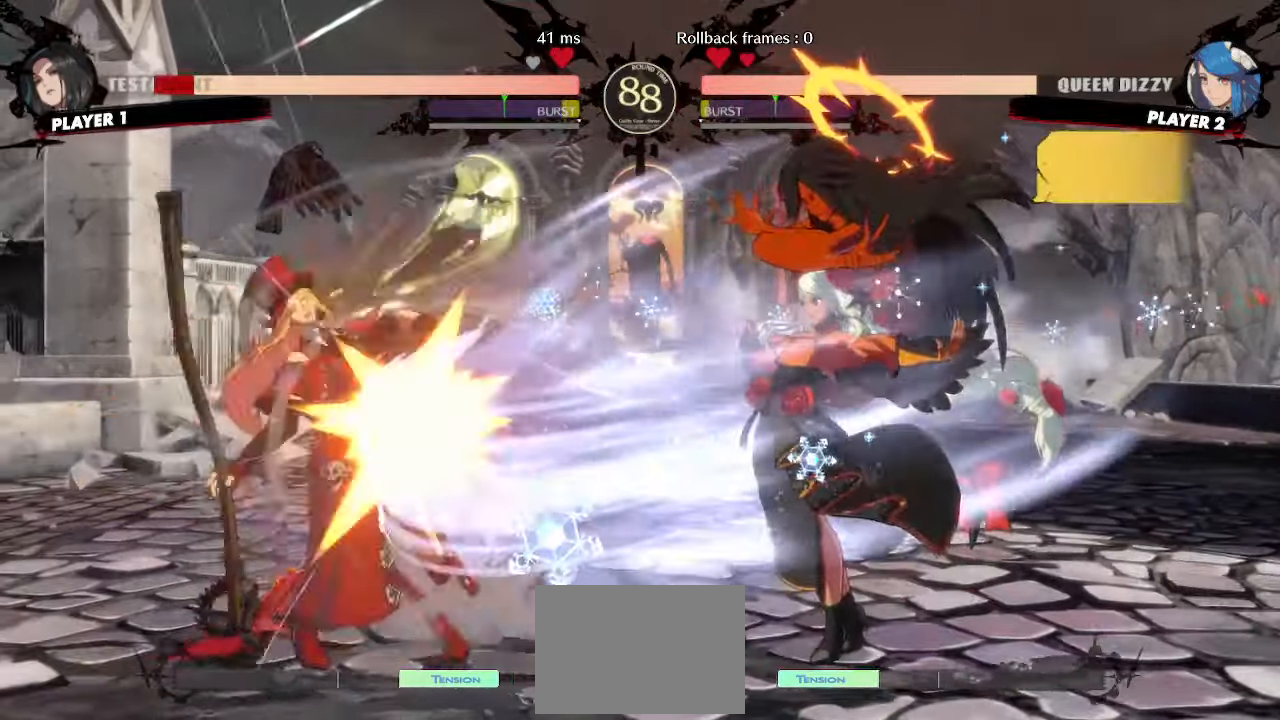
Gameplay with a controller (arcade stick); each line is a JSON object with the inputs held at the frame after it (dt_ms = milliseconds from this image to that frame). "events" lists button and stick changes between this image and that frame as [ms after this image, input, new state], when the widget could be followed in between. Not read: L3 R3.
{"dt_ms": 500, "buttons": [], "events": []}
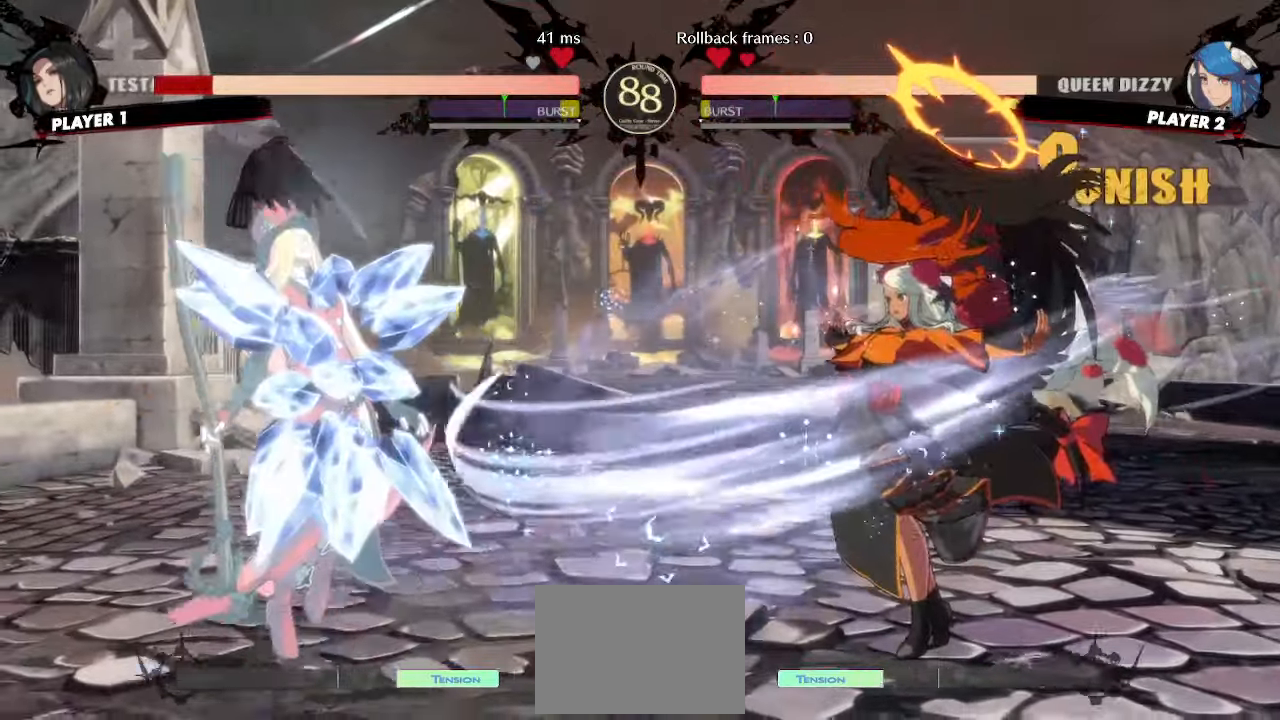
{"dt_ms": 1000, "buttons": []}
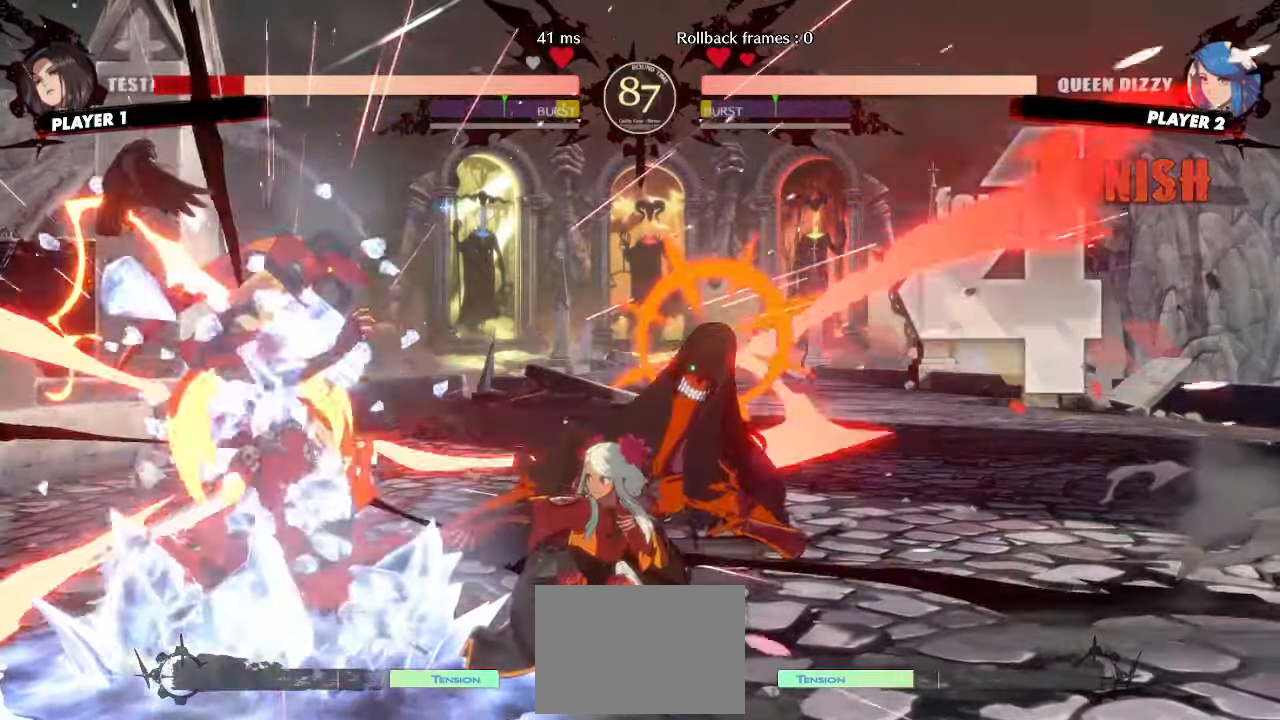
{"dt_ms": 500, "buttons": [], "events": [[117, "DPAD_RIGHT", "down"], [267, "DPAD_RIGHT", "up"]]}
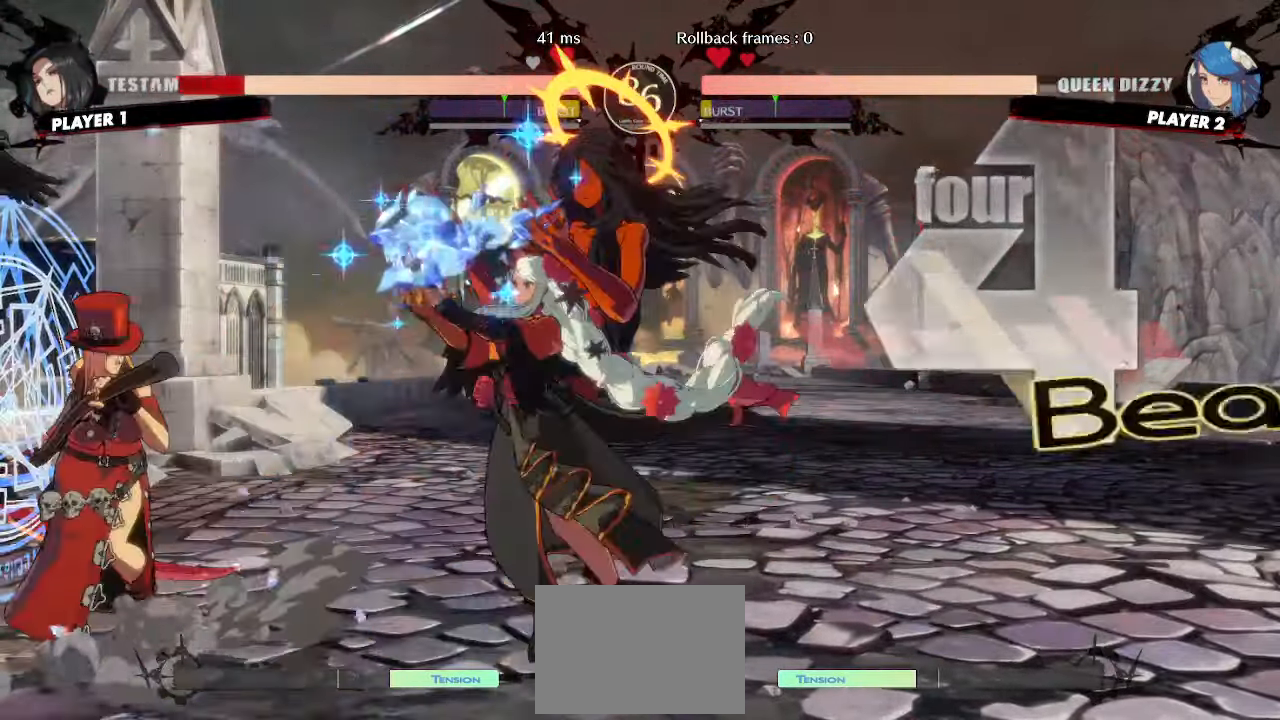
{"dt_ms": 500, "buttons": ["DPAD_RIGHT"], "events": [[117, "DPAD_LEFT", "down"], [150, "DPAD_UP", "down"], [250, "DPAD_LEFT", "up"], [283, "DPAD_UP", "up"], [400, "DPAD_RIGHT", "down"]]}
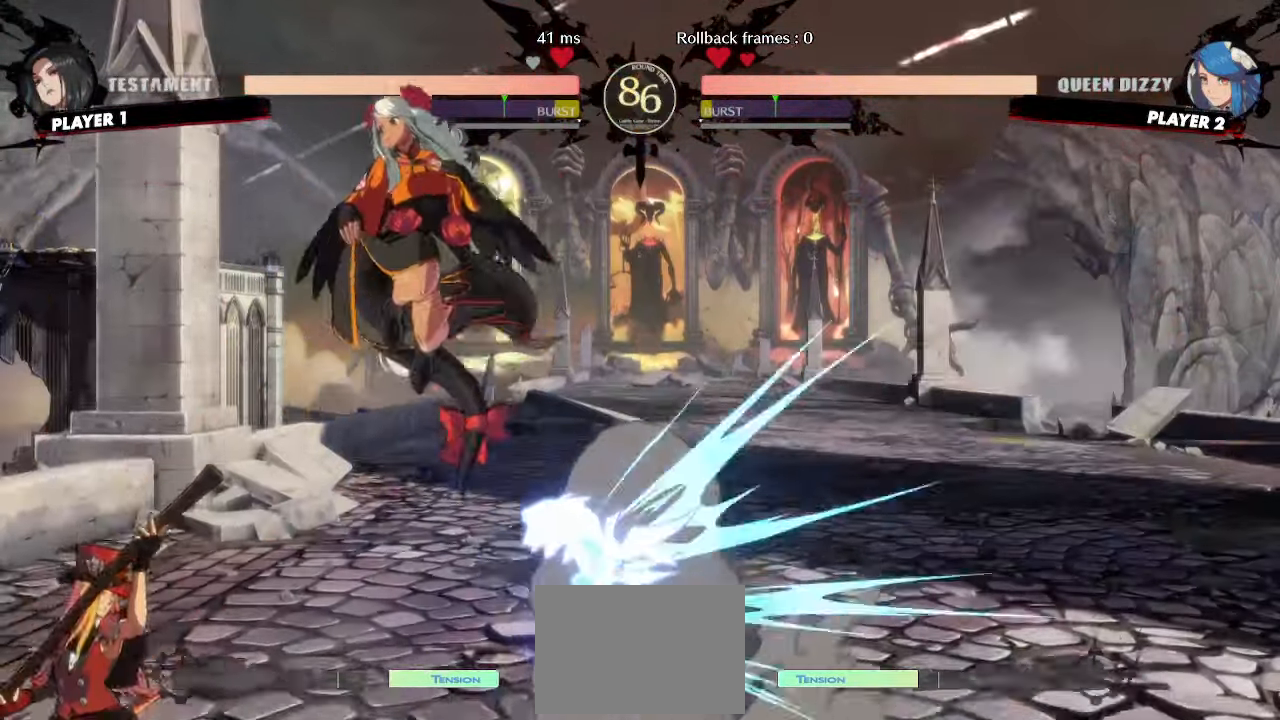
{"dt_ms": 500, "buttons": ["DPAD_DOWN", "K"], "events": [[350, "DPAD_DOWN", "down"], [383, "DPAD_RIGHT", "up"], [450, "K", "down"]]}
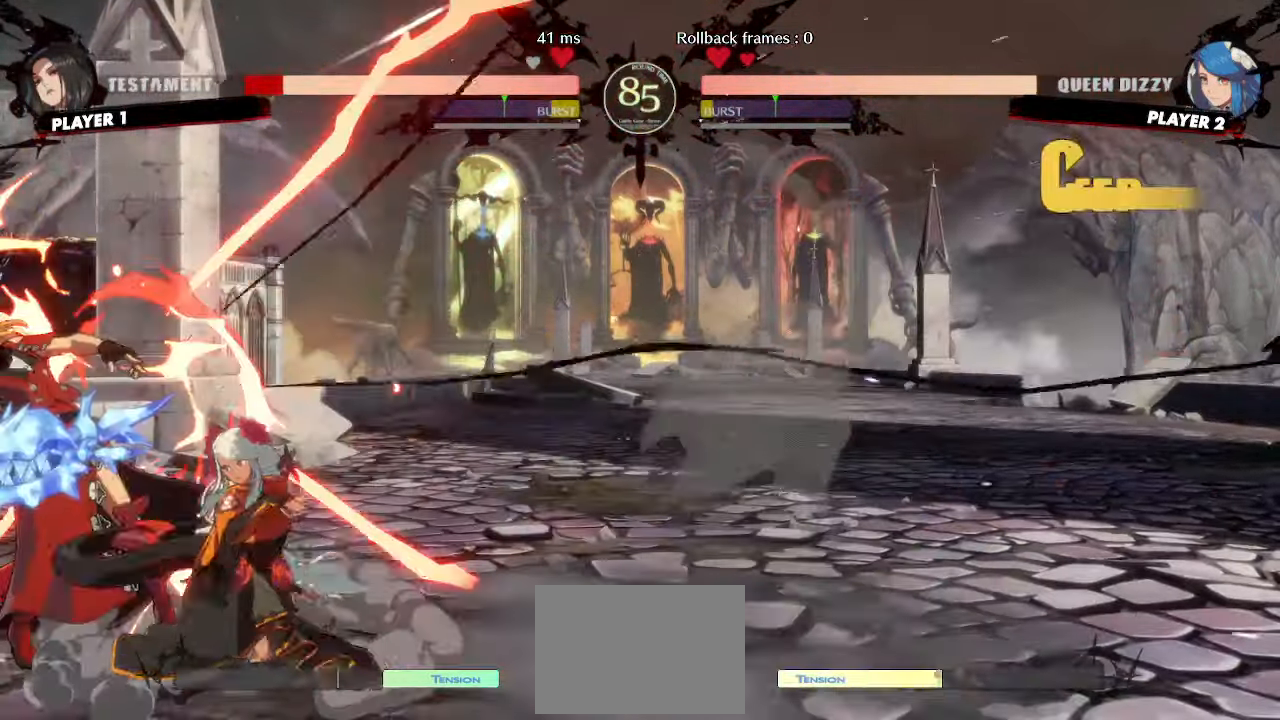
{"dt_ms": 500, "buttons": ["DPAD_DOWN"], "events": [[17, "K", "up"]]}
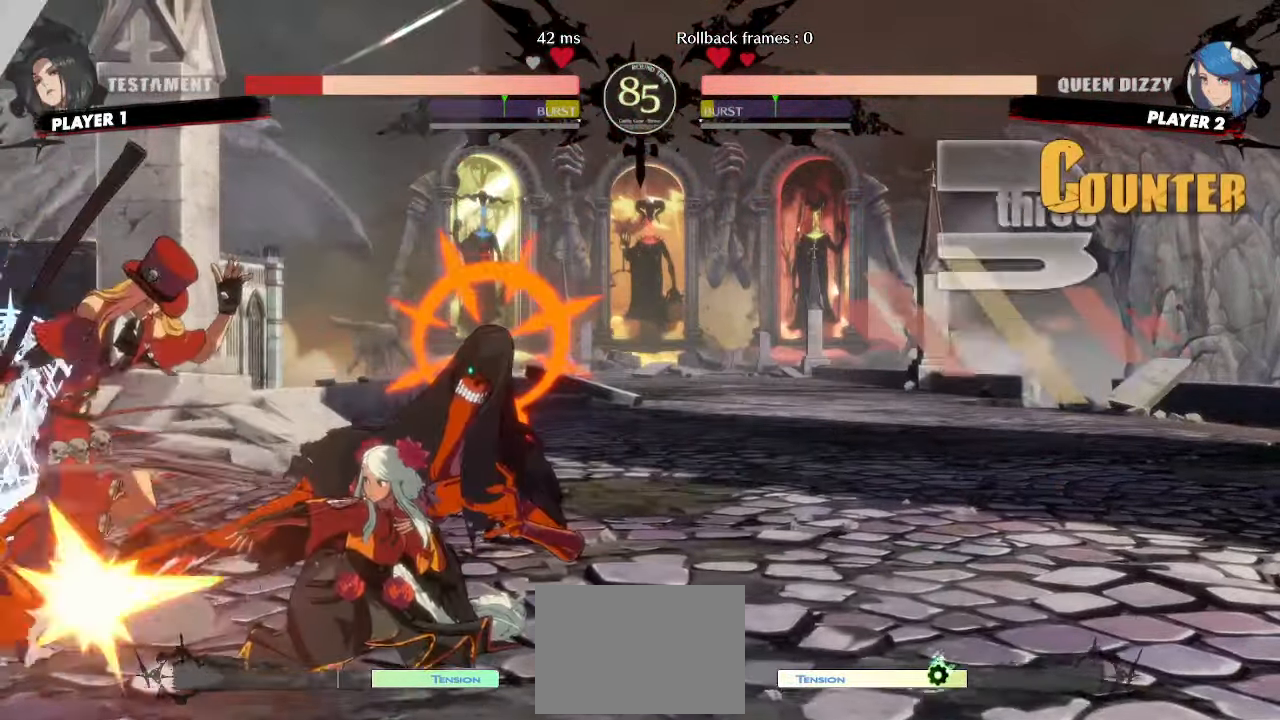
{"dt_ms": 500, "buttons": [], "events": [[33, "DPAD_RIGHT", "down"], [67, "DPAD_DOWN", "up"], [183, "DPAD_RIGHT", "up"]]}
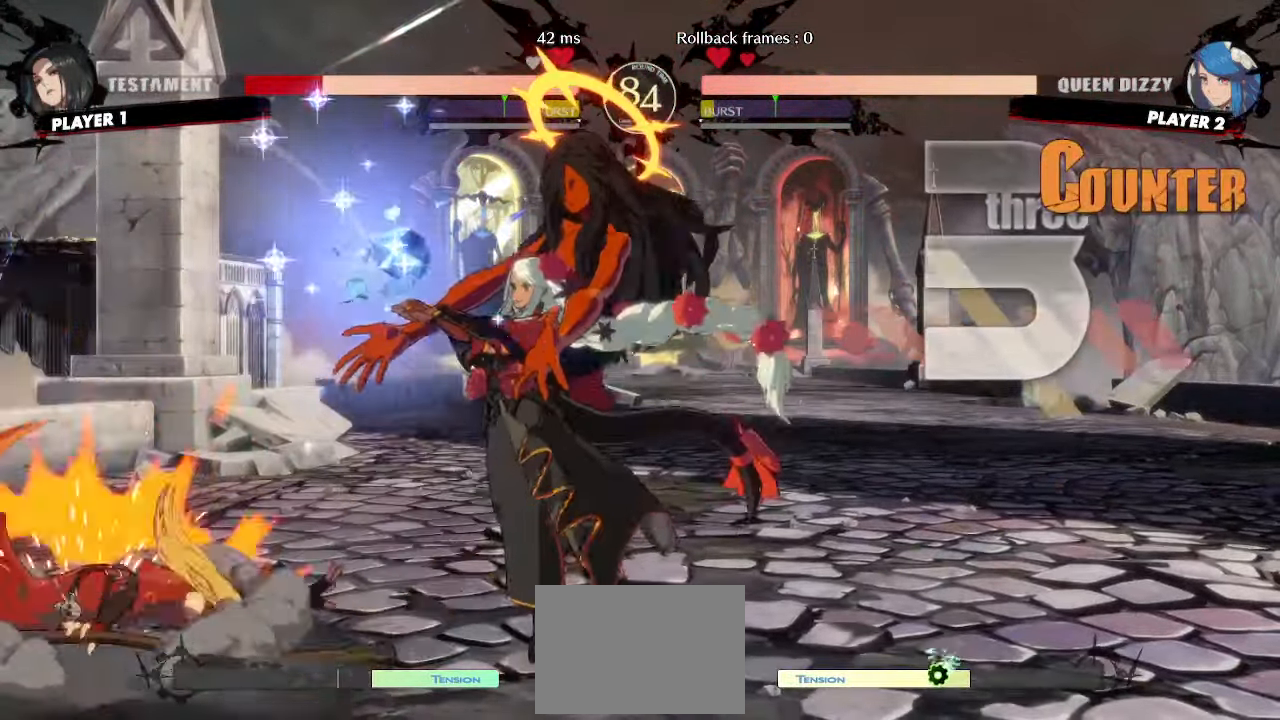
{"dt_ms": 500, "buttons": ["DPAD_LEFT"], "events": [[383, "DPAD_LEFT", "down"]]}
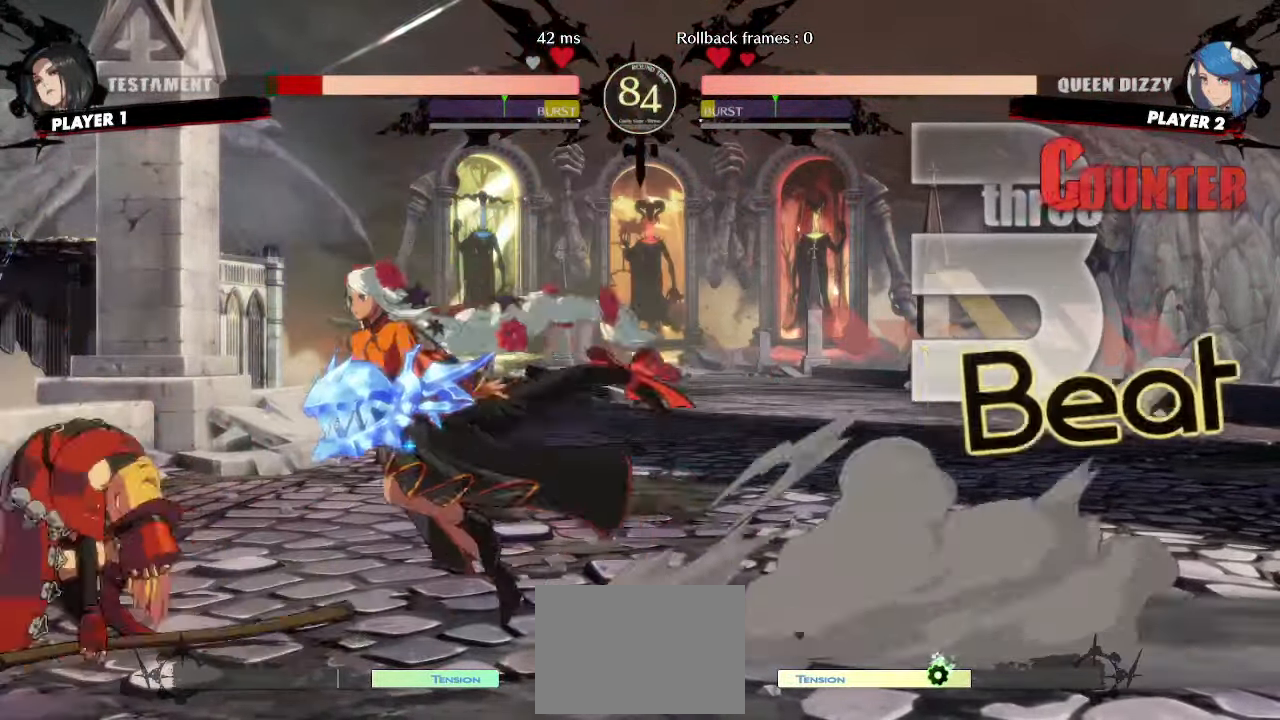
{"dt_ms": 500, "buttons": [], "events": [[183, "HS", "down"], [283, "DPAD_LEFT", "up"], [283, "HS", "up"]]}
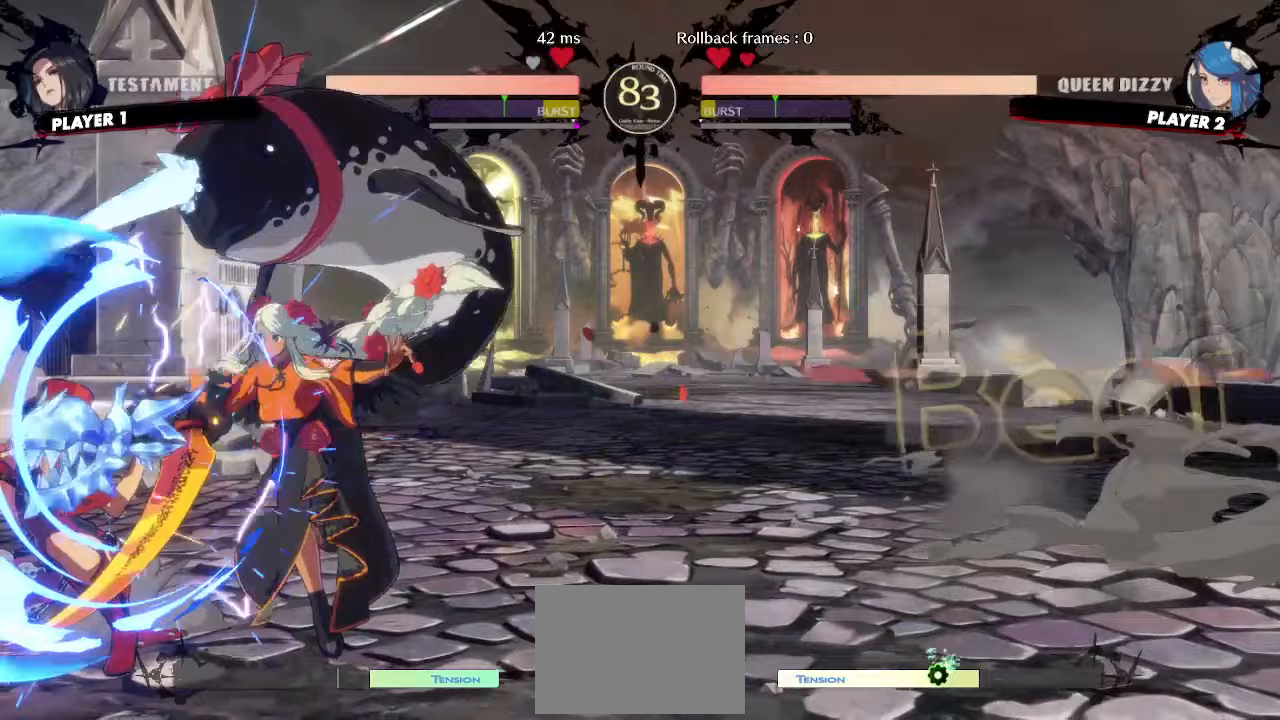
{"dt_ms": 500, "buttons": [], "events": [[117, "DPAD_DOWN", "down"], [183, "DPAD_RIGHT", "down"], [217, "DPAD_DOWN", "up"], [283, "DPAD_RIGHT", "up"]]}
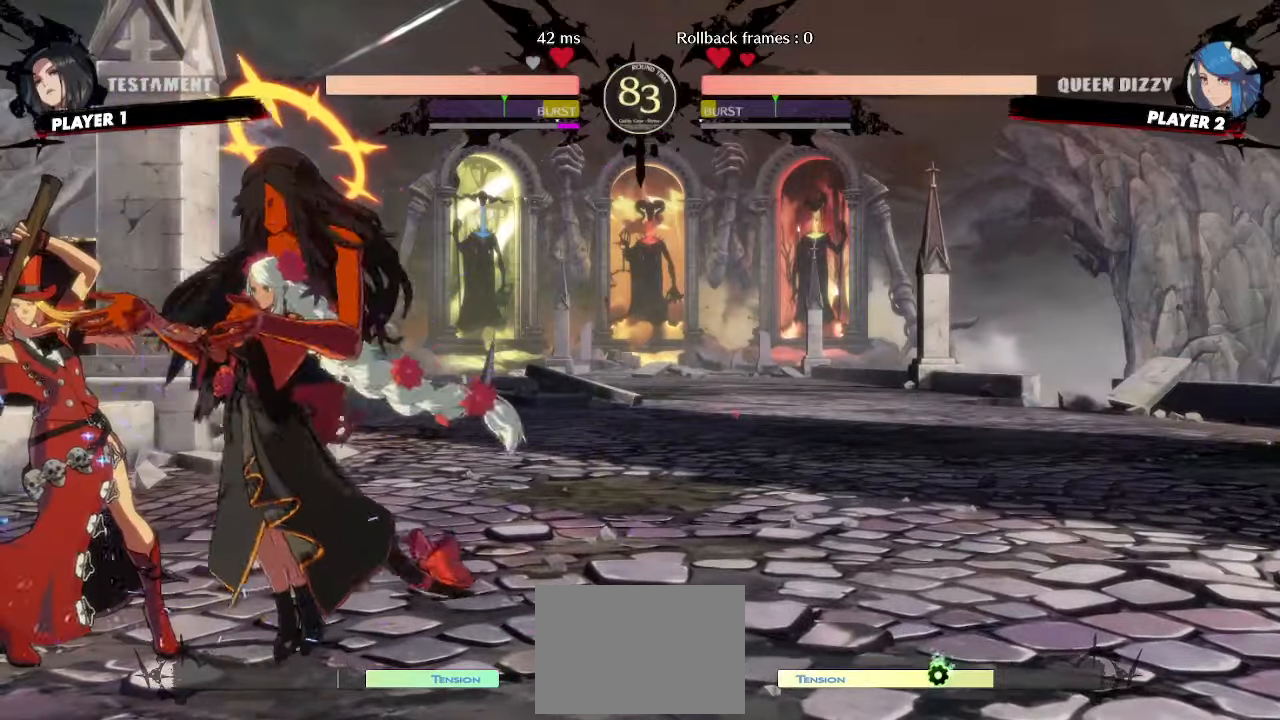
{"dt_ms": 500, "buttons": []}
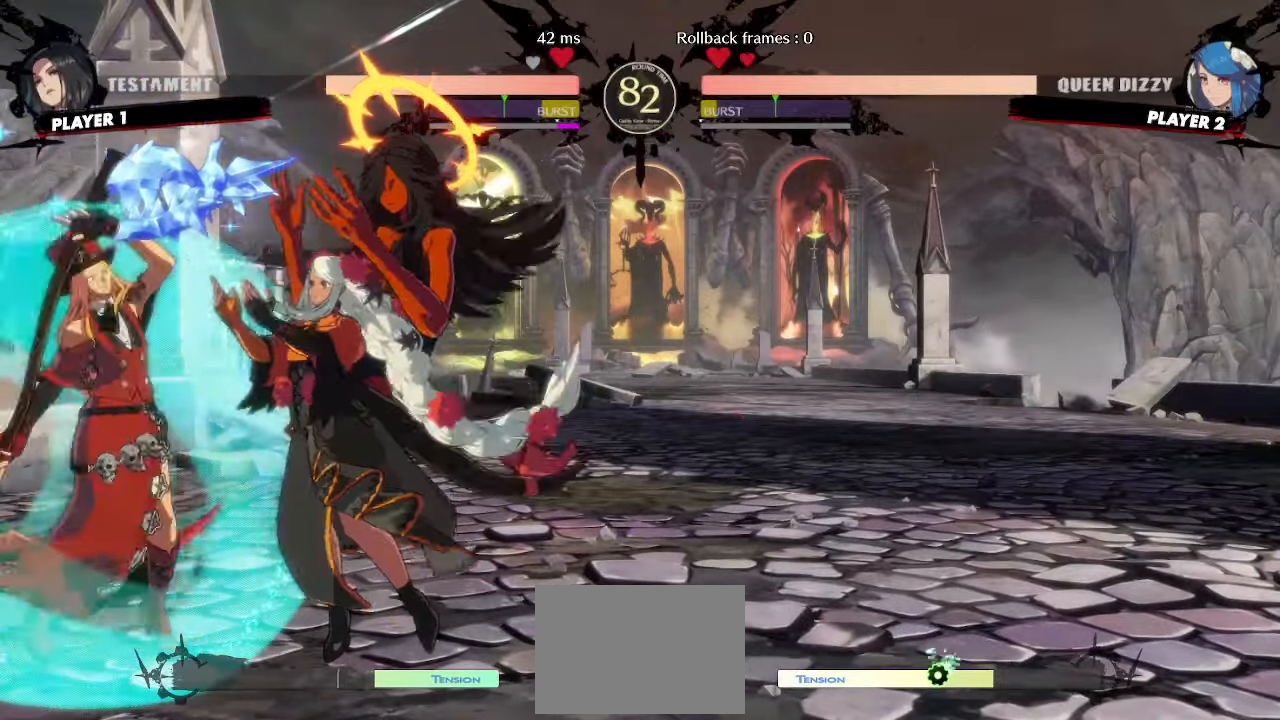
{"dt_ms": 500, "buttons": ["DPAD_LEFT"], "events": [[300, "DPAD_LEFT", "down"], [333, "DPAD_UP", "down"], [483, "DPAD_UP", "up"]]}
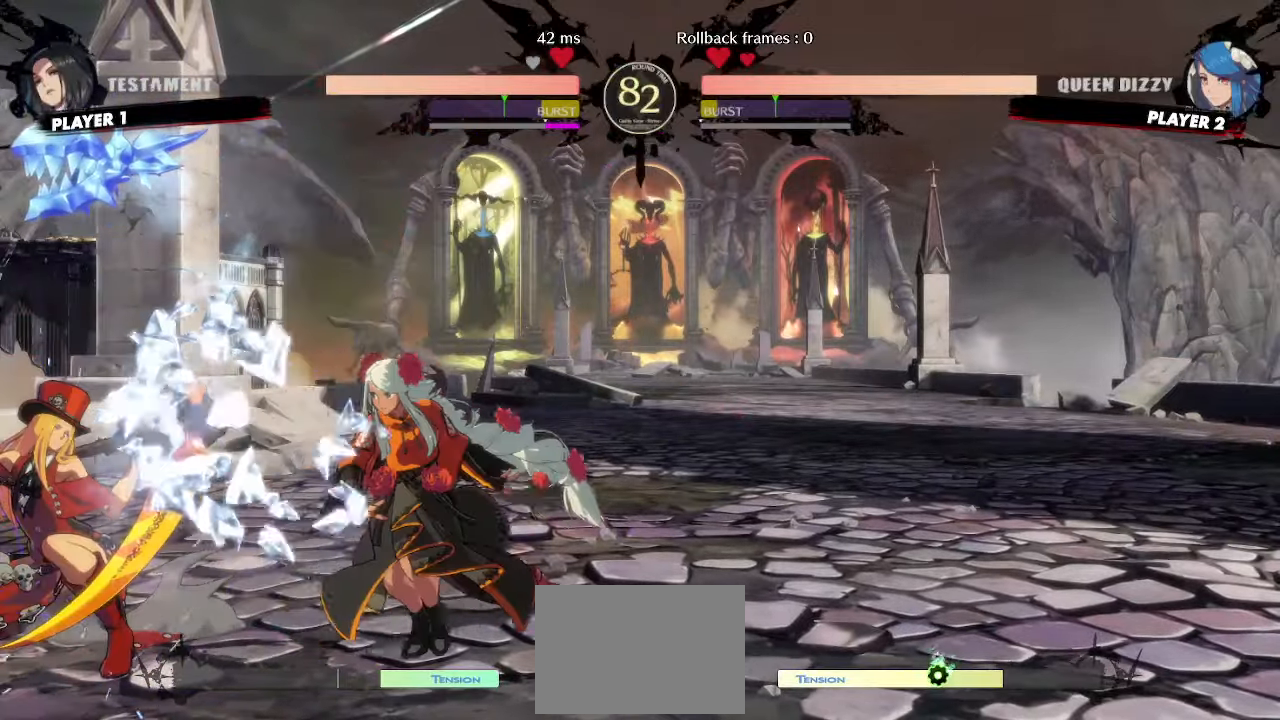
{"dt_ms": 500, "buttons": ["DPAD_RIGHT"], "events": [[17, "DPAD_LEFT", "up"], [483, "DPAD_RIGHT", "down"]]}
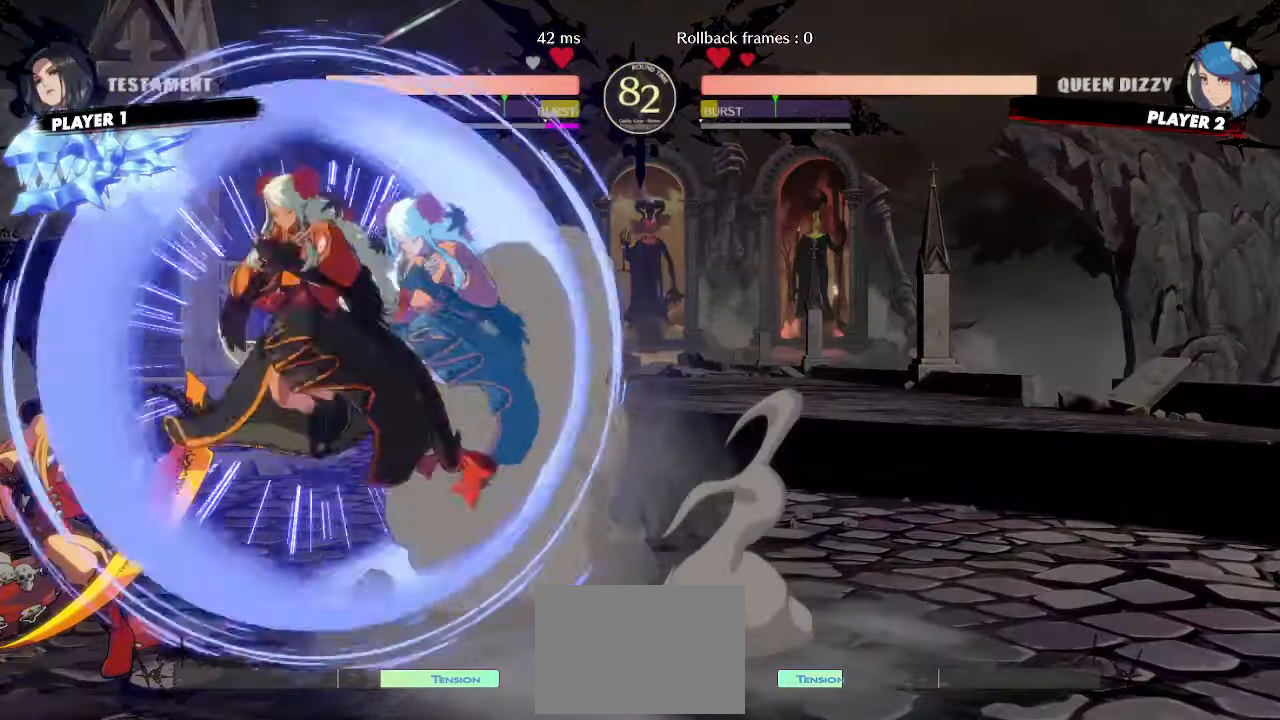
{"dt_ms": 500, "buttons": ["DPAD_DOWN"], "events": [[167, "DPAD_RIGHT", "up"], [400, "DPAD_DOWN", "down"]]}
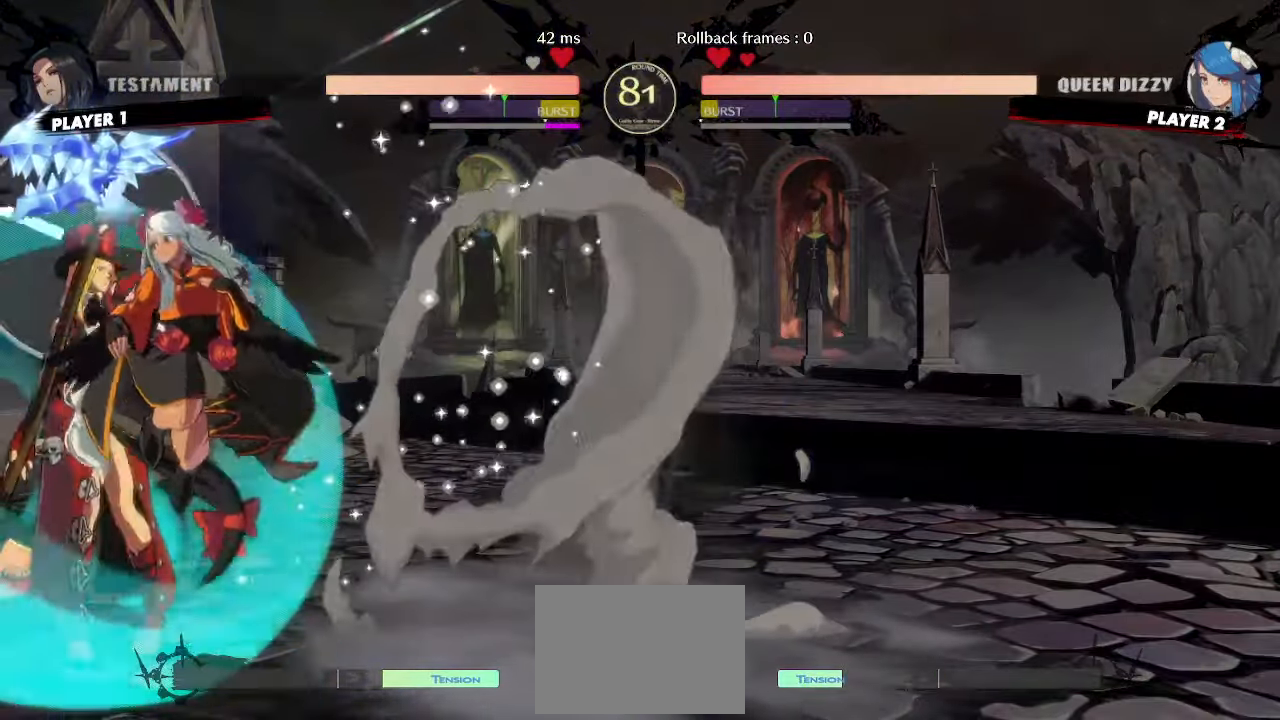
{"dt_ms": 500, "buttons": ["DPAD_DOWN"], "events": [[67, "K", "down"], [150, "K", "up"], [250, "D", "down"], [317, "D", "up"]]}
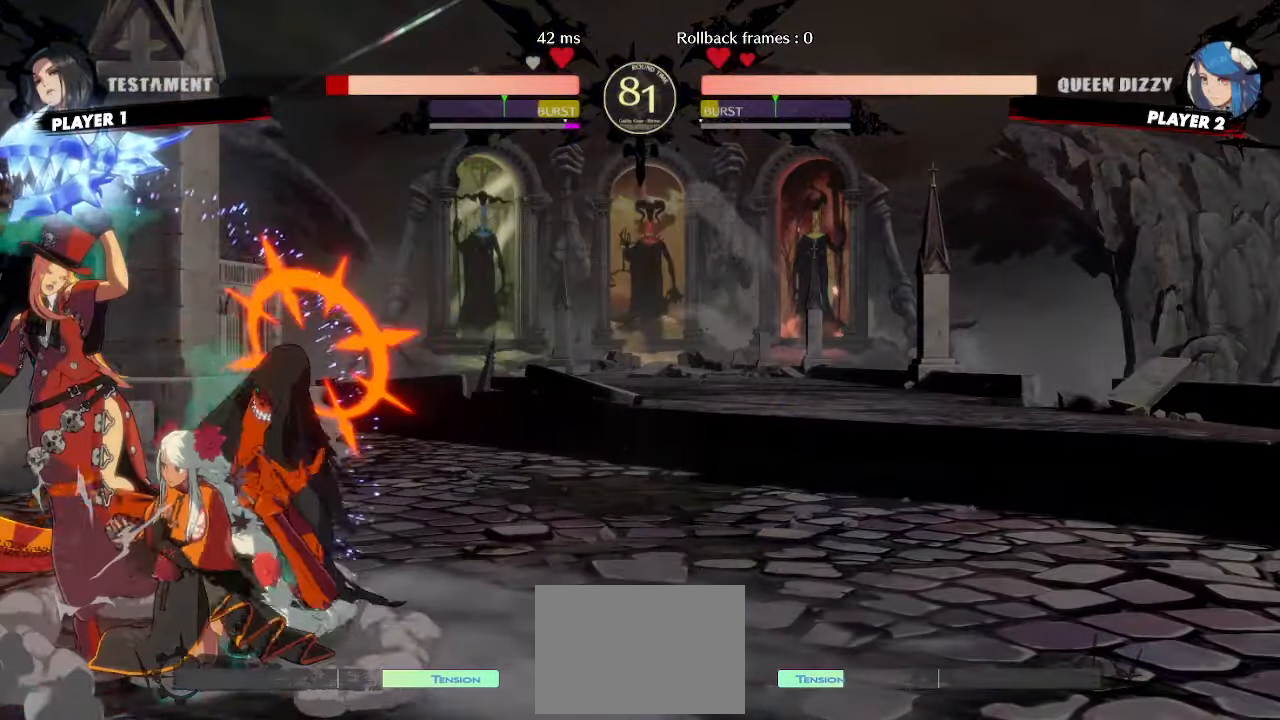
{"dt_ms": 500, "buttons": ["DPAD_LEFT"], "events": [[133, "DPAD_LEFT", "down"], [183, "DPAD_DOWN", "up"]]}
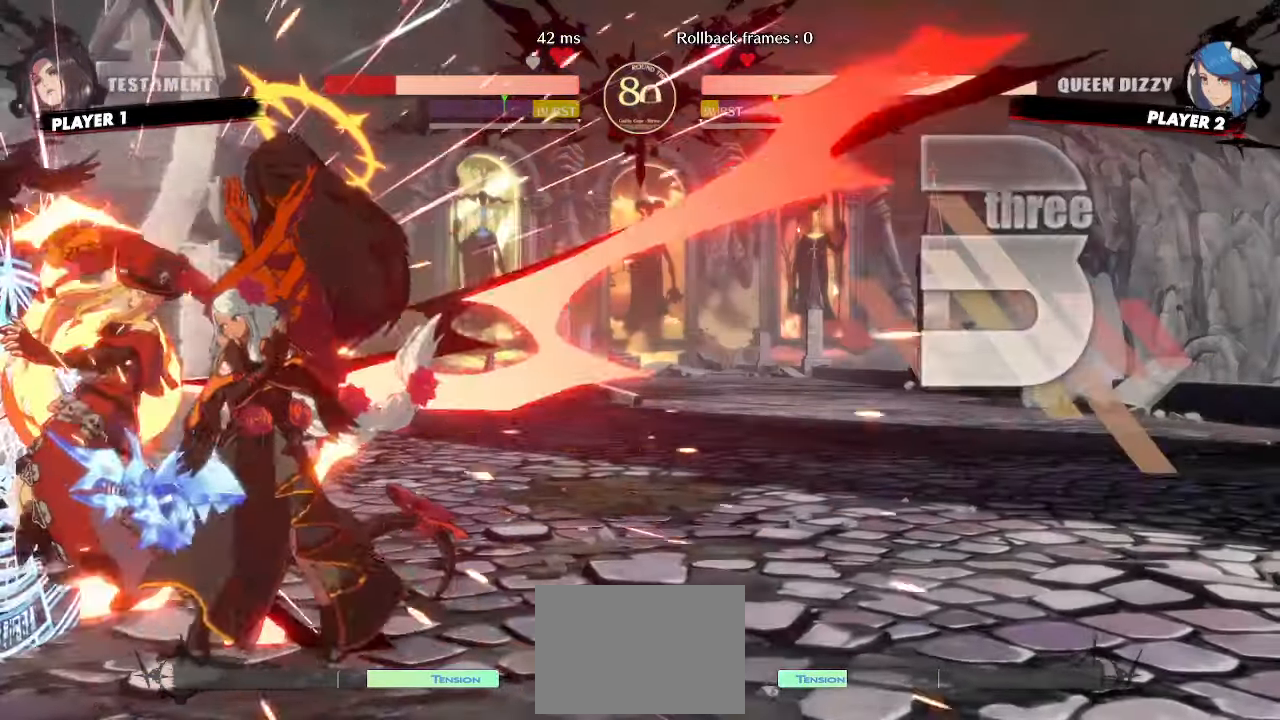
{"dt_ms": 500, "buttons": ["DPAD_LEFT"], "events": []}
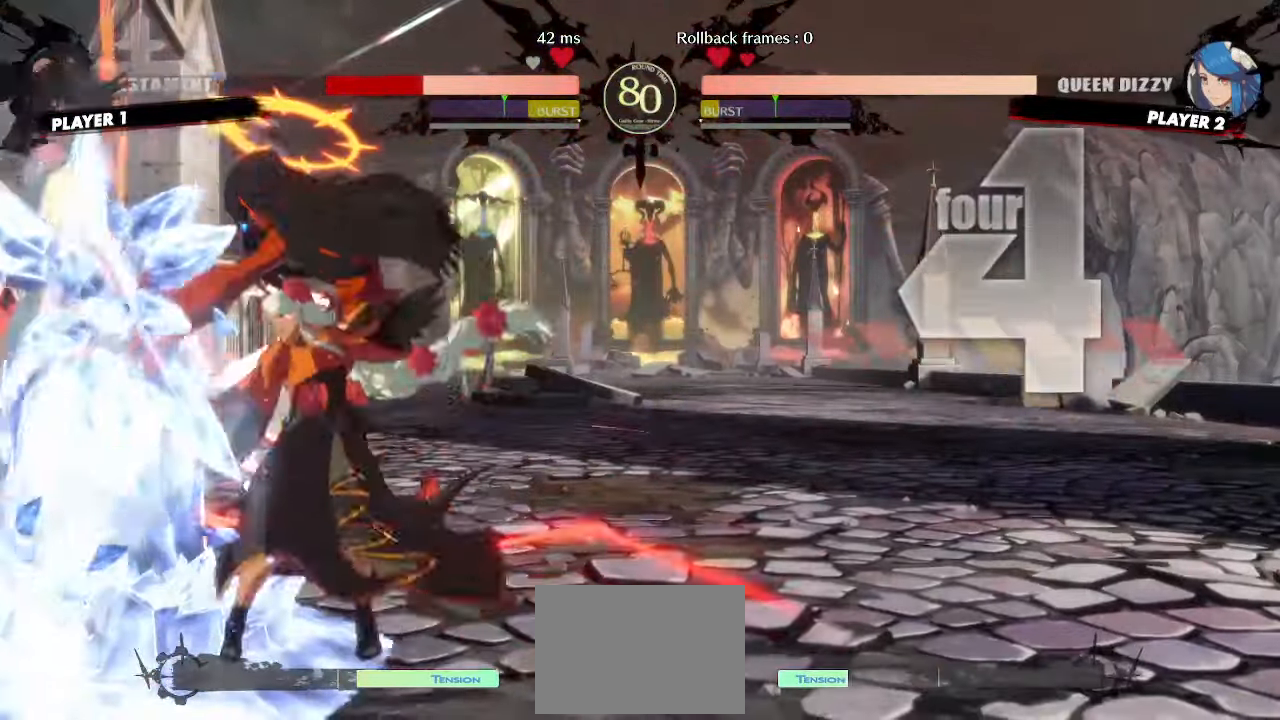
{"dt_ms": 500, "buttons": [], "events": [[450, "DPAD_LEFT", "up"]]}
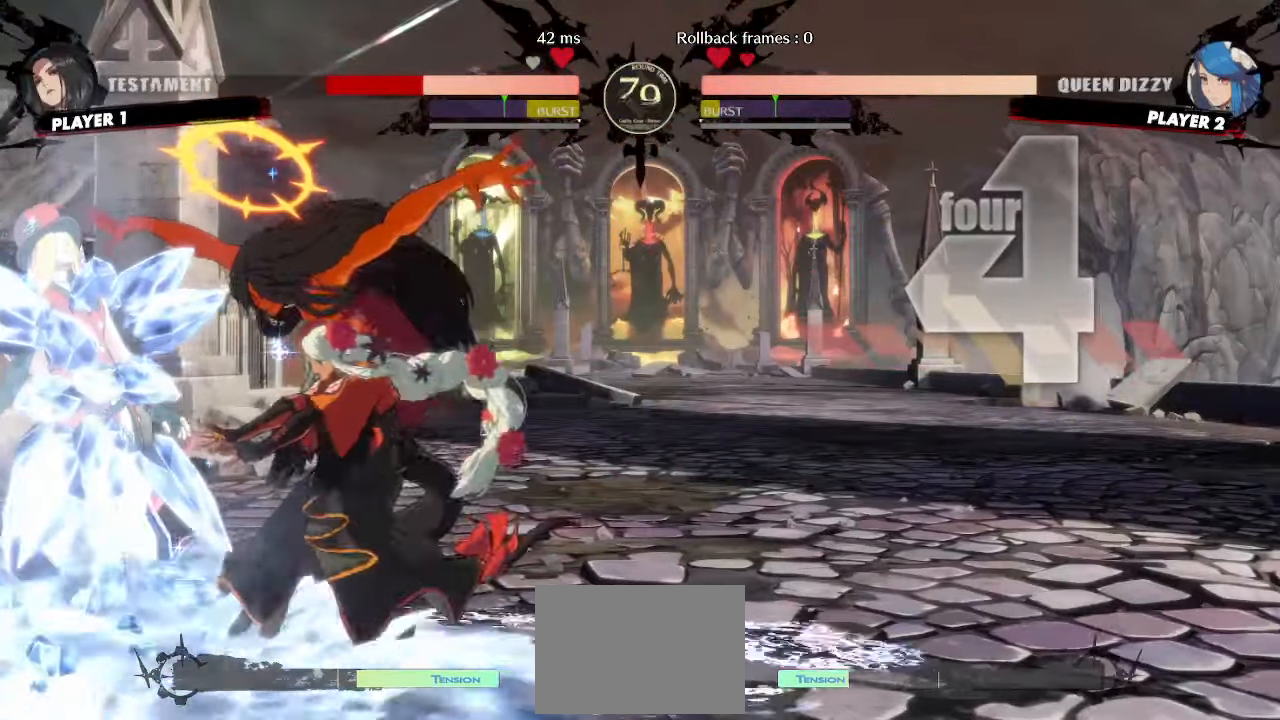
{"dt_ms": 500, "buttons": []}
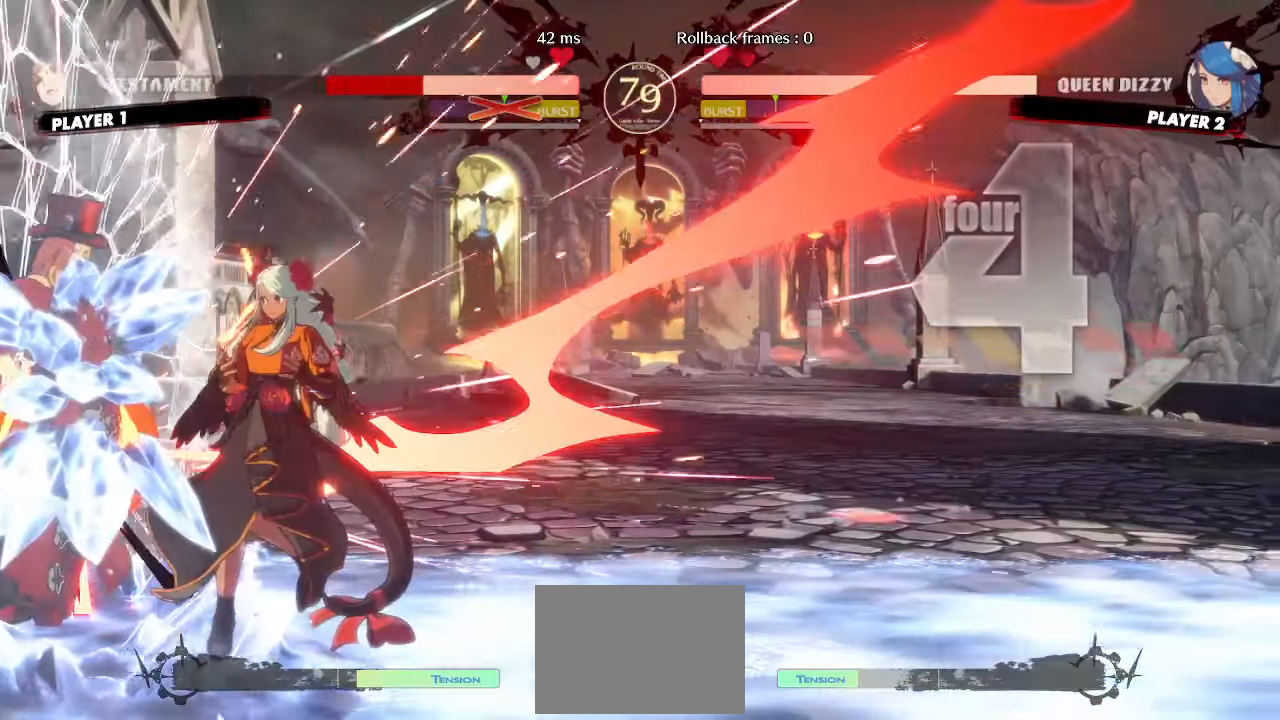
{"dt_ms": 500, "buttons": [], "events": []}
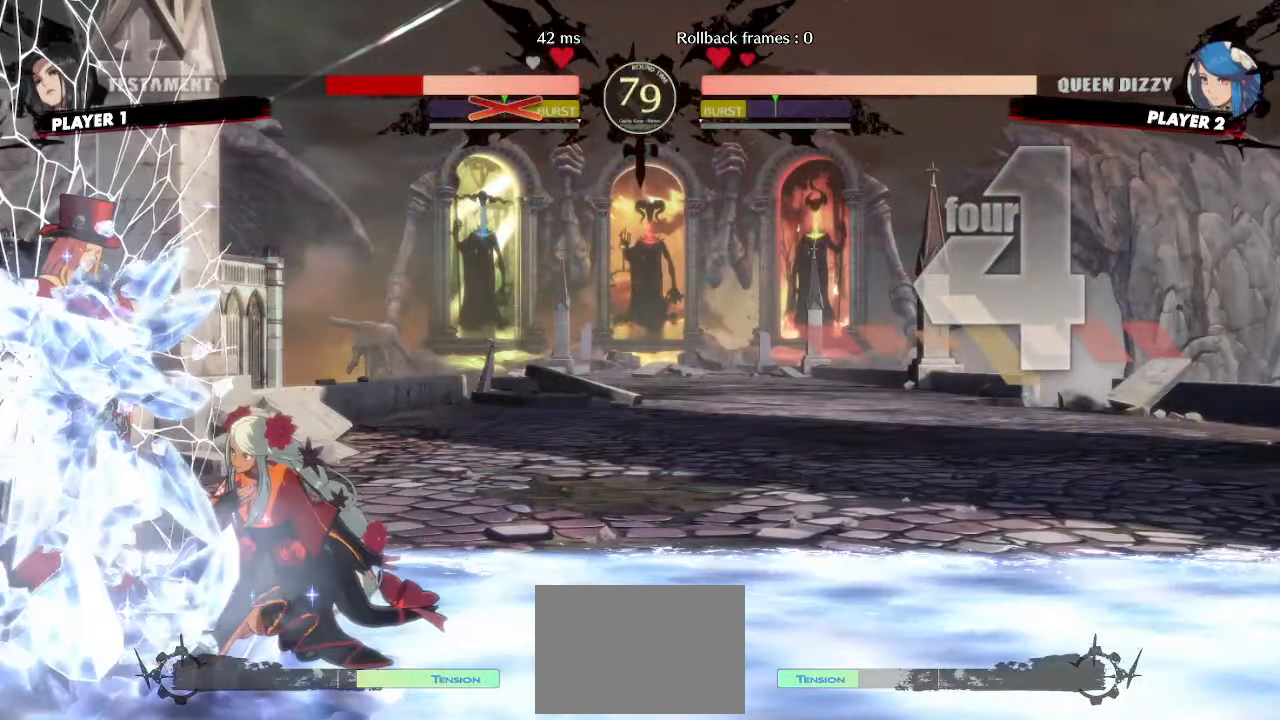
{"dt_ms": 500, "buttons": [], "events": []}
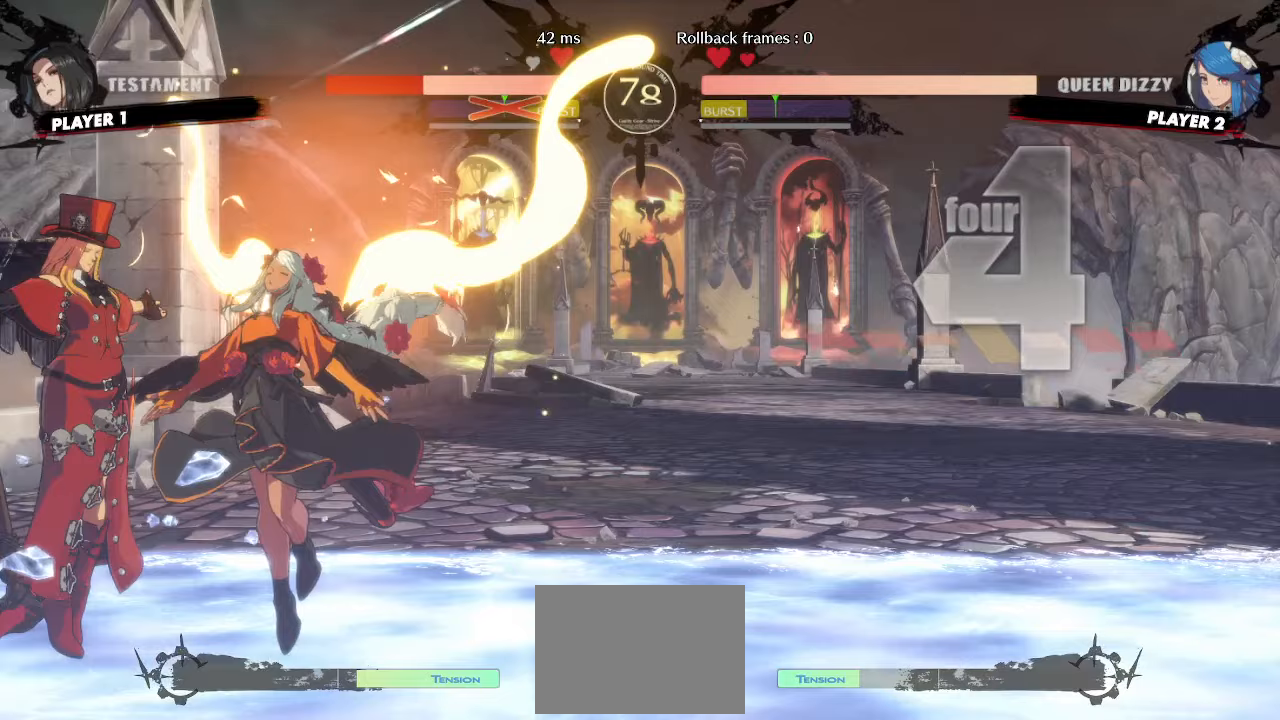
{"dt_ms": 500, "buttons": ["DPAD_DOWN"], "events": [[483, "DPAD_DOWN", "down"]]}
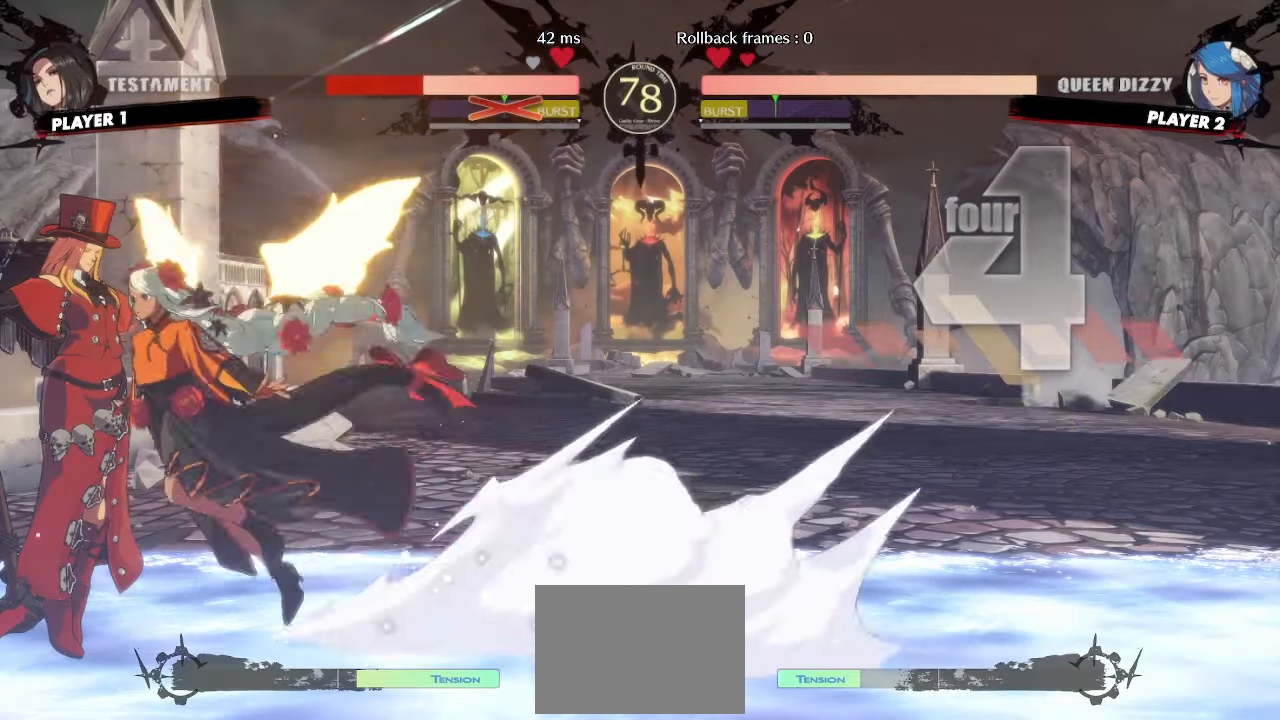
{"dt_ms": 500, "buttons": [], "events": [[33, "DPAD_DOWN", "up"]]}
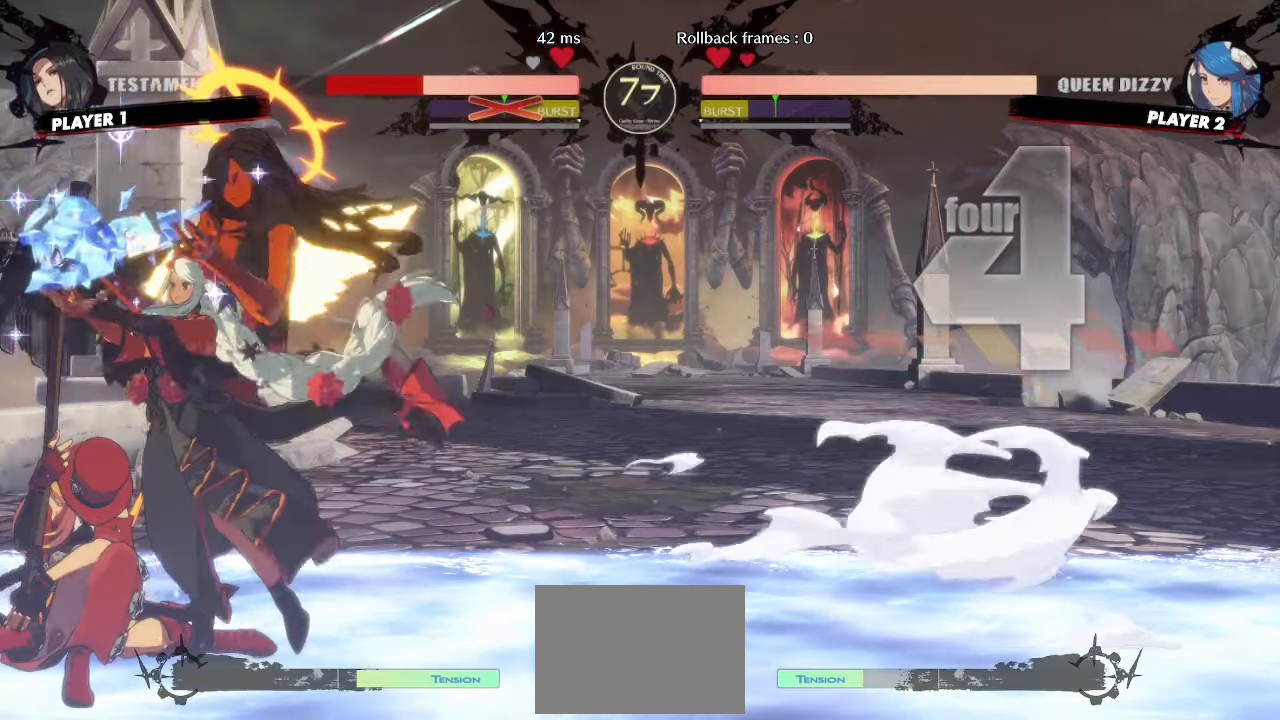
{"dt_ms": 500, "buttons": [], "events": []}
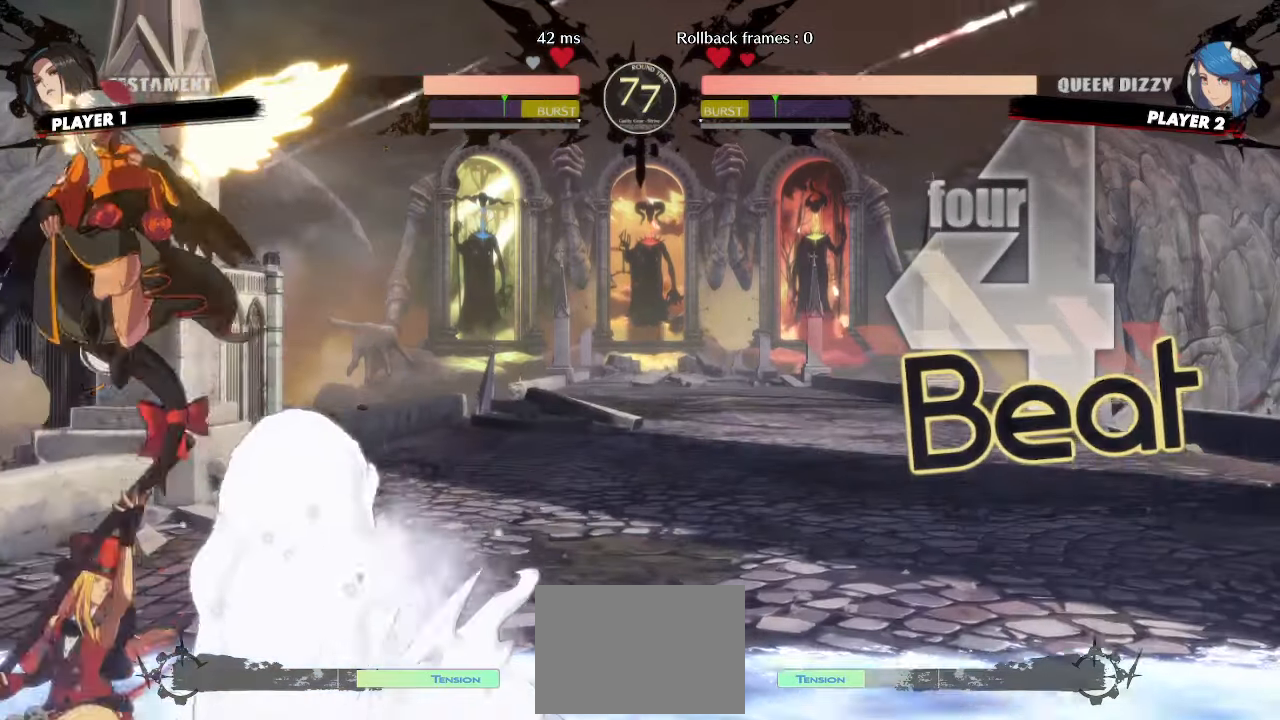
{"dt_ms": 500, "buttons": [], "events": []}
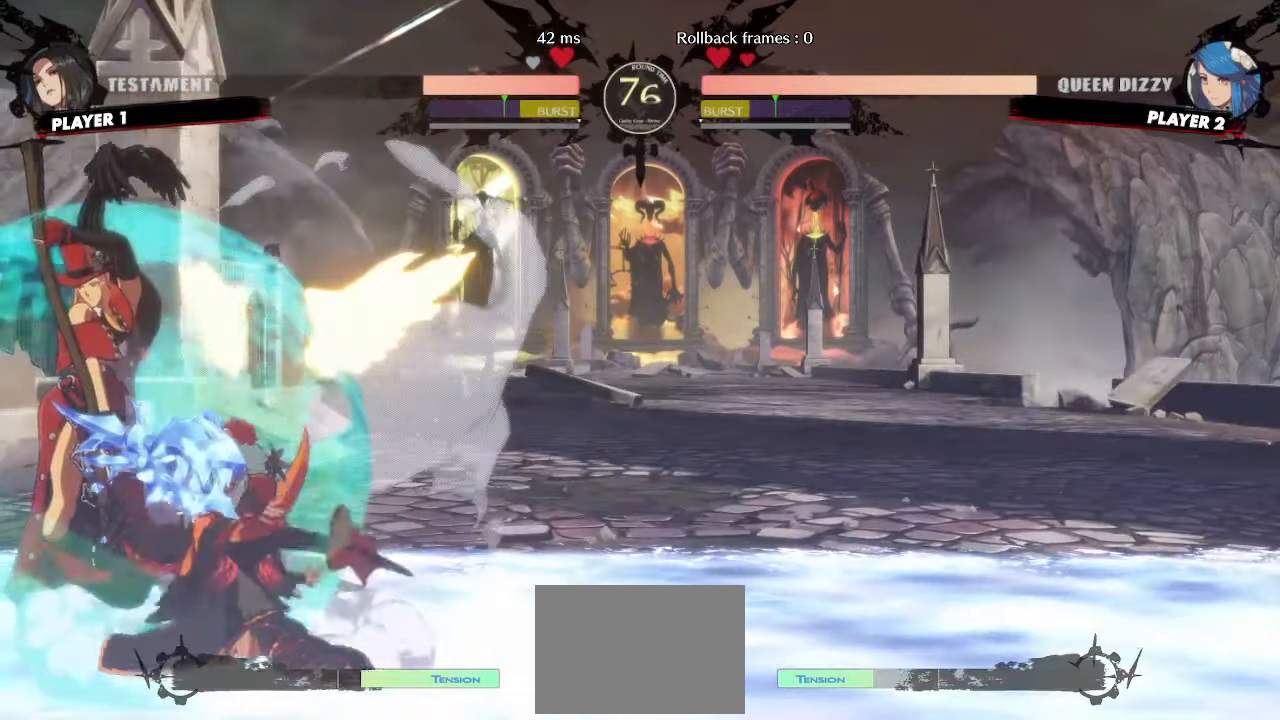
{"dt_ms": 500, "buttons": [], "events": []}
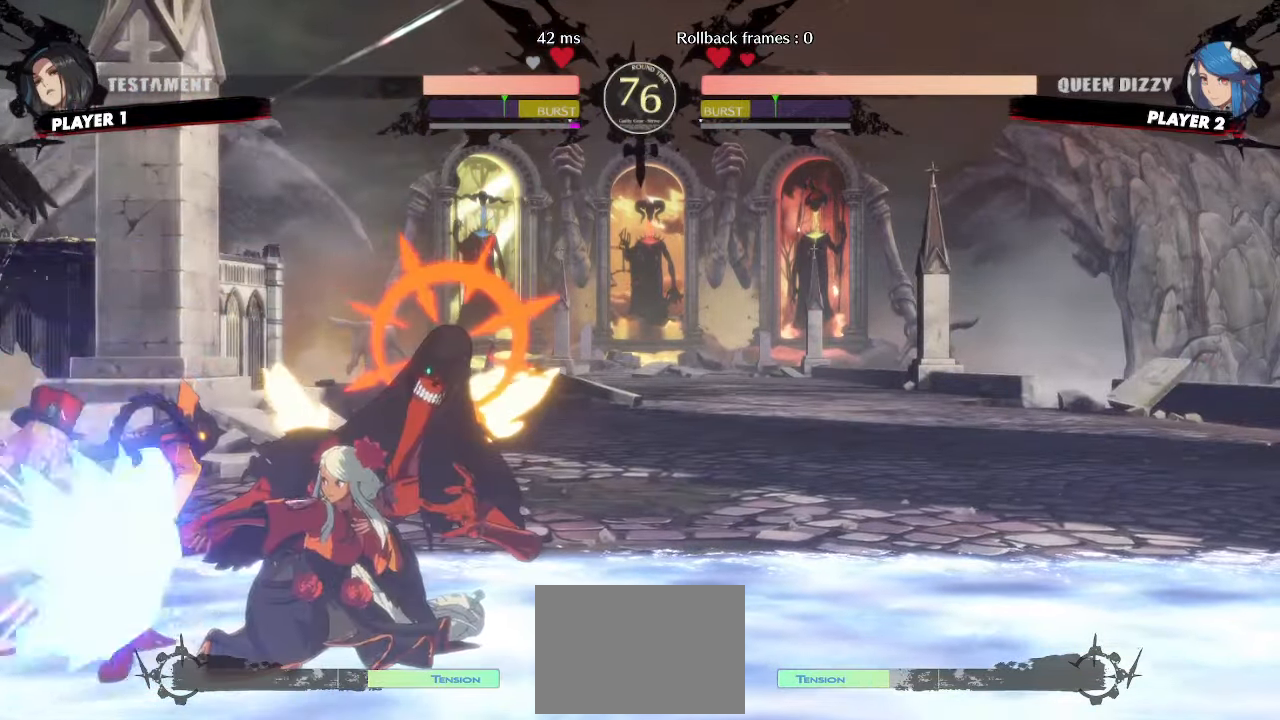
{"dt_ms": 500, "buttons": [], "events": [[317, "DPAD_LEFT", "down"], [383, "DPAD_LEFT", "up"]]}
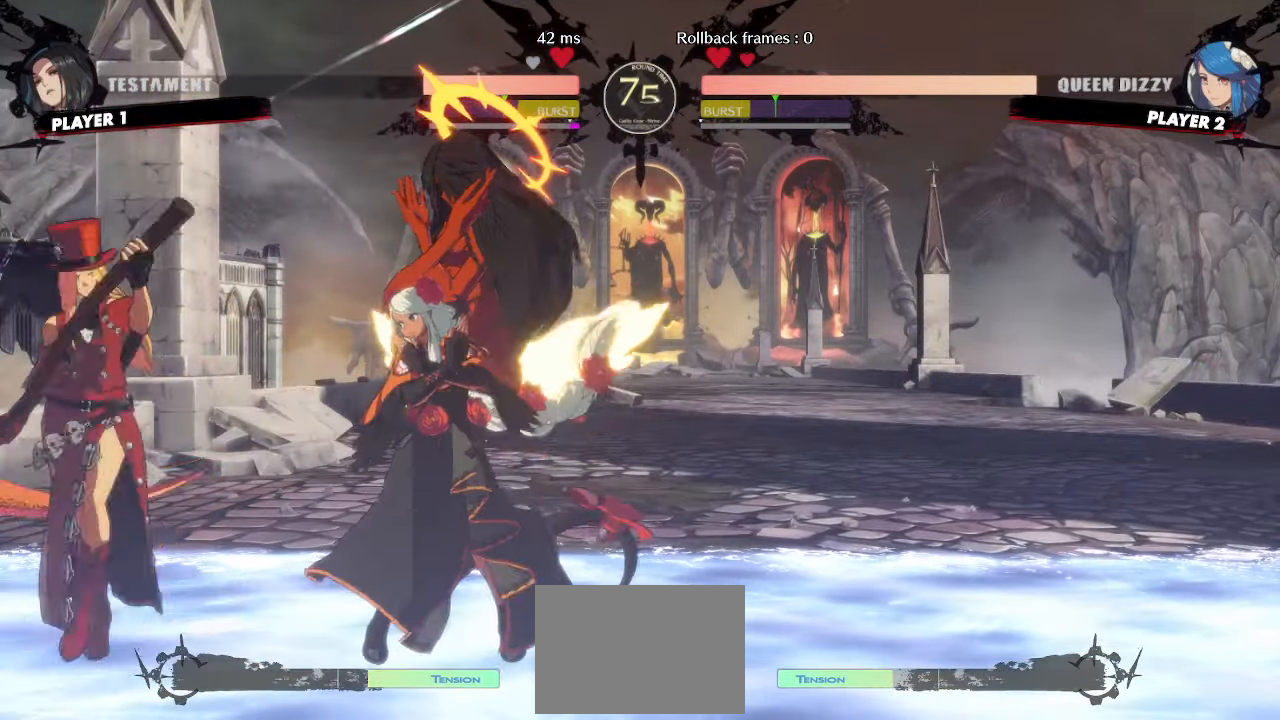
{"dt_ms": 1000, "buttons": ["DPAD_DOWN", "DPAD_RIGHT"]}
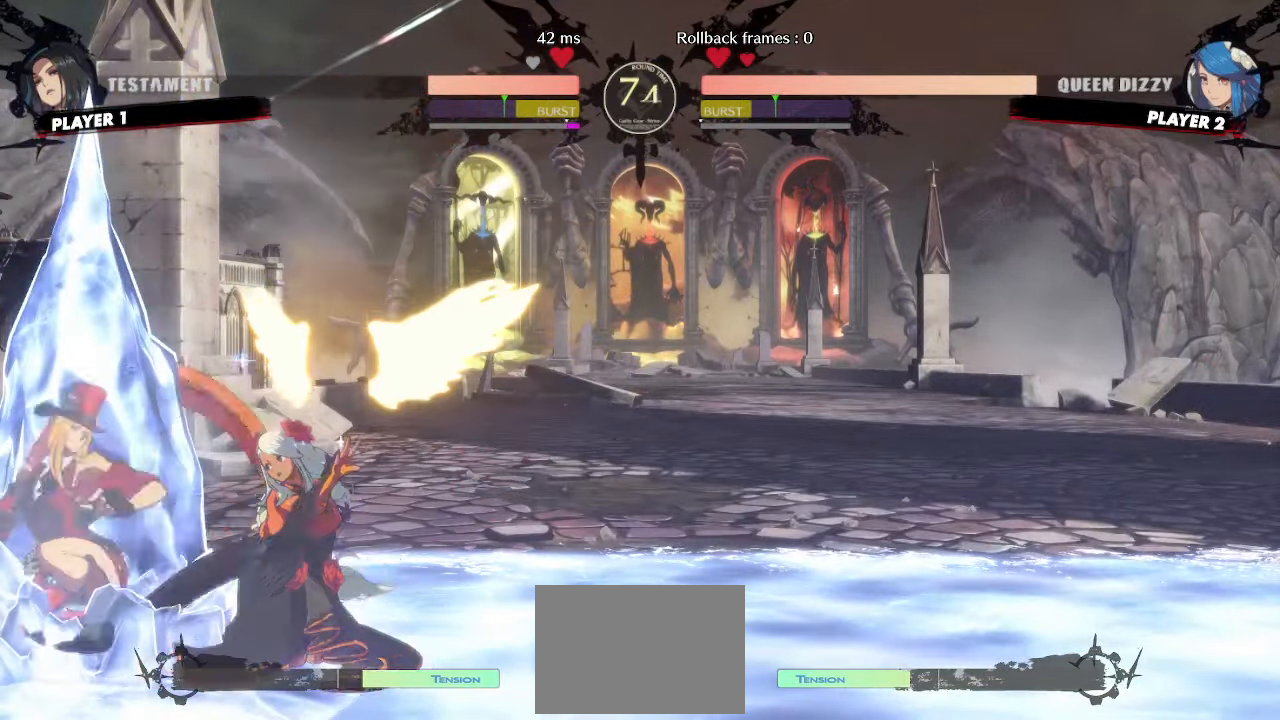
{"dt_ms": 500, "buttons": [], "events": [[117, "DPAD_DOWN", "up"], [117, "DPAD_RIGHT", "up"]]}
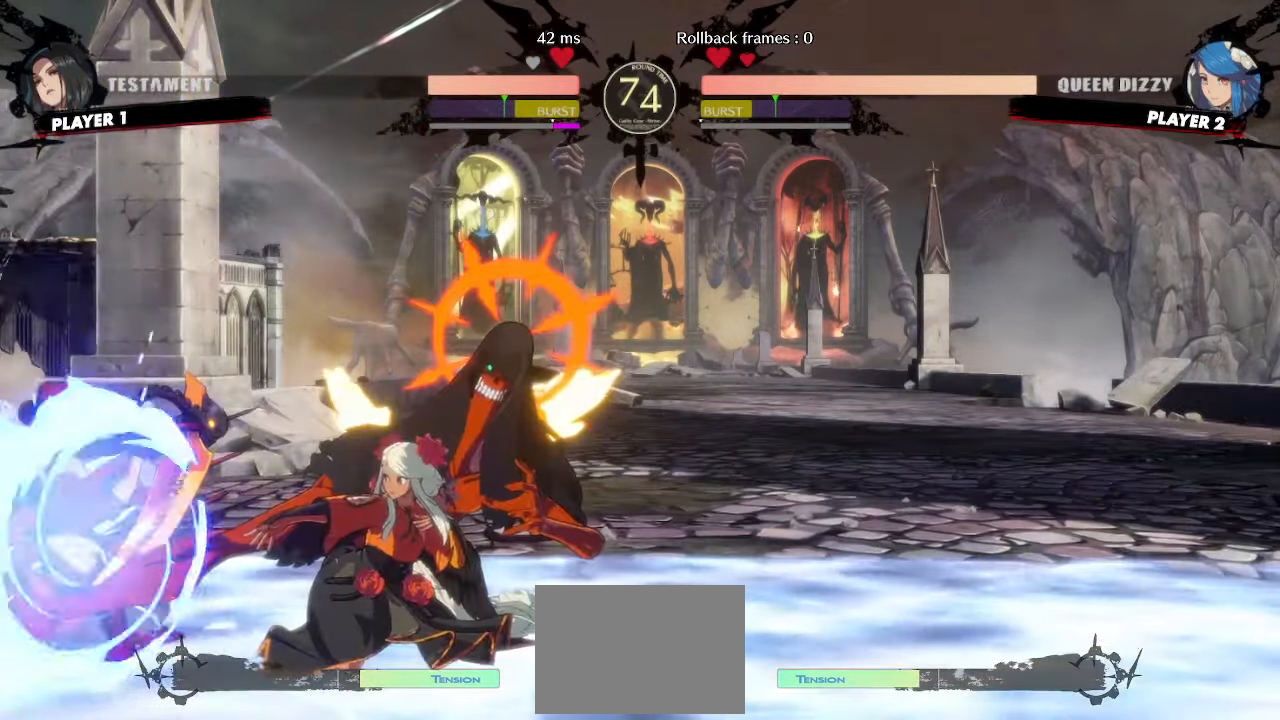
{"dt_ms": 500, "buttons": ["DPAD_RIGHT"], "events": [[100, "DPAD_DOWN", "down"], [117, "DPAD_DOWN", "up"], [117, "DPAD_RIGHT", "down"], [183, "DPAD_RIGHT", "up"], [350, "DPAD_RIGHT", "down"]]}